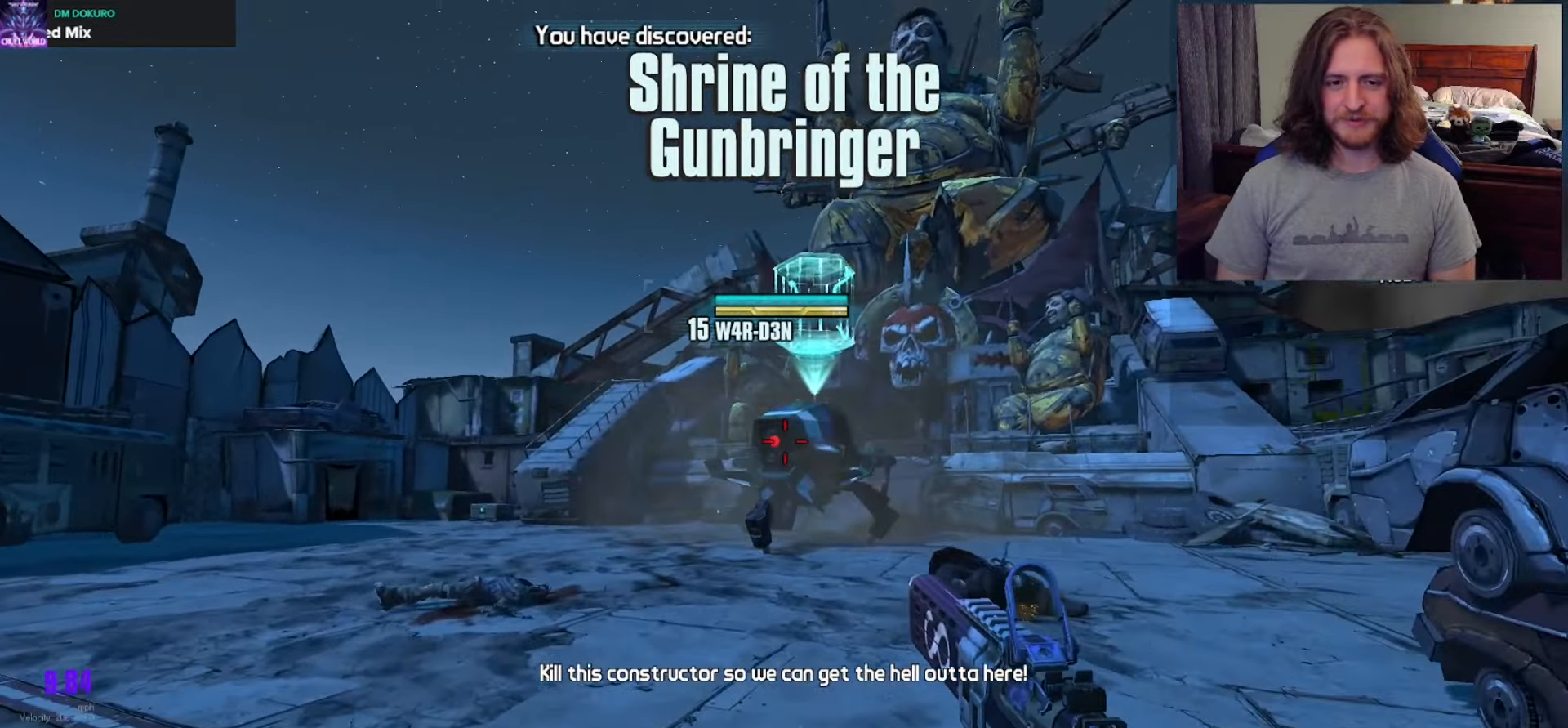
Gameplay with a controller (Xbox layout); each line is a JSON object with the inputs held at the frame after it. "events" lists button and stick changes between this image and that frame as [ms after this image, input, new state], when the widget could be followed in between.
{"buttons": ["R2"], "left_stick": "up-left", "right_stick": "center", "events": [[67, "R2", "down"], [283, "left_stick", "up-left"]]}
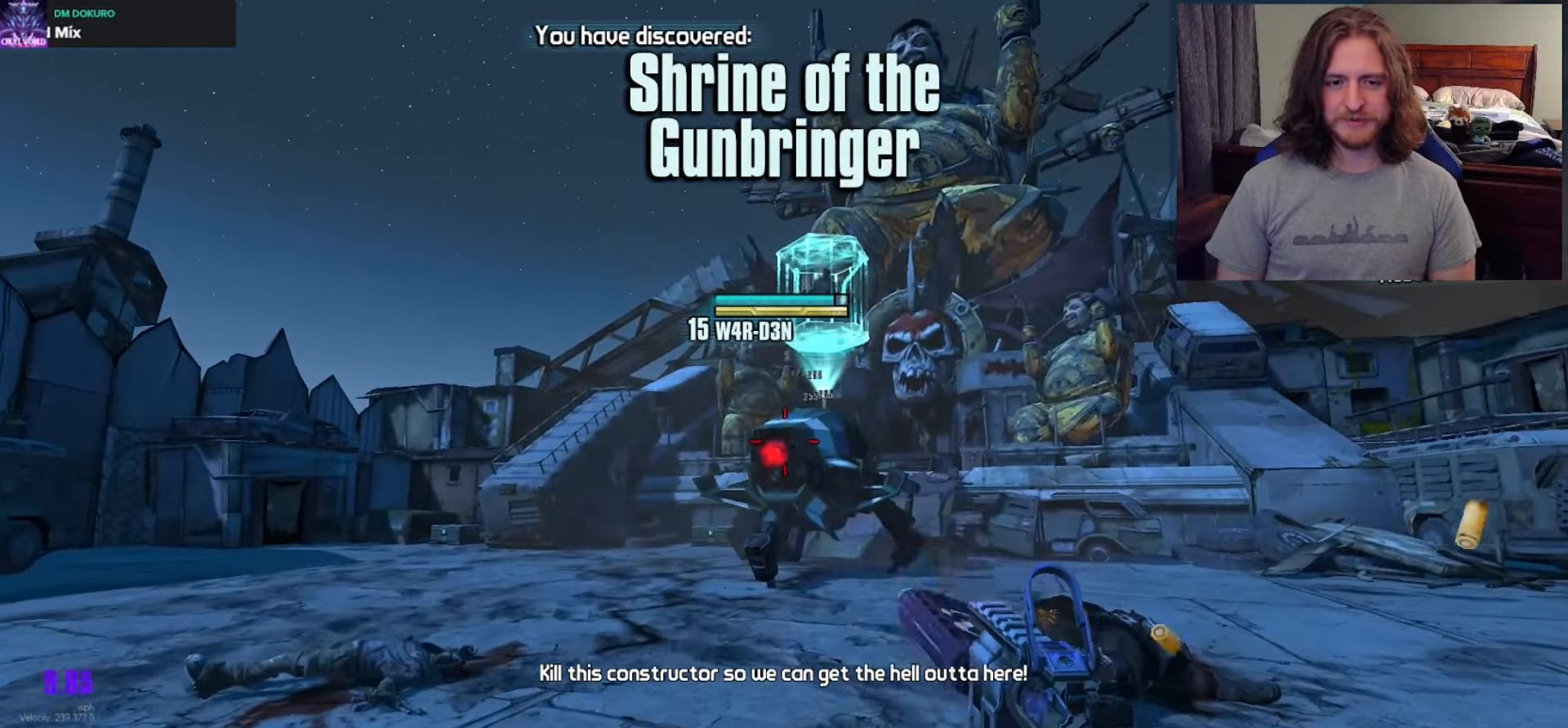
{"buttons": ["R2"], "left_stick": "up-left", "right_stick": "up-right", "events": [[367, "right_stick", "up-right"]]}
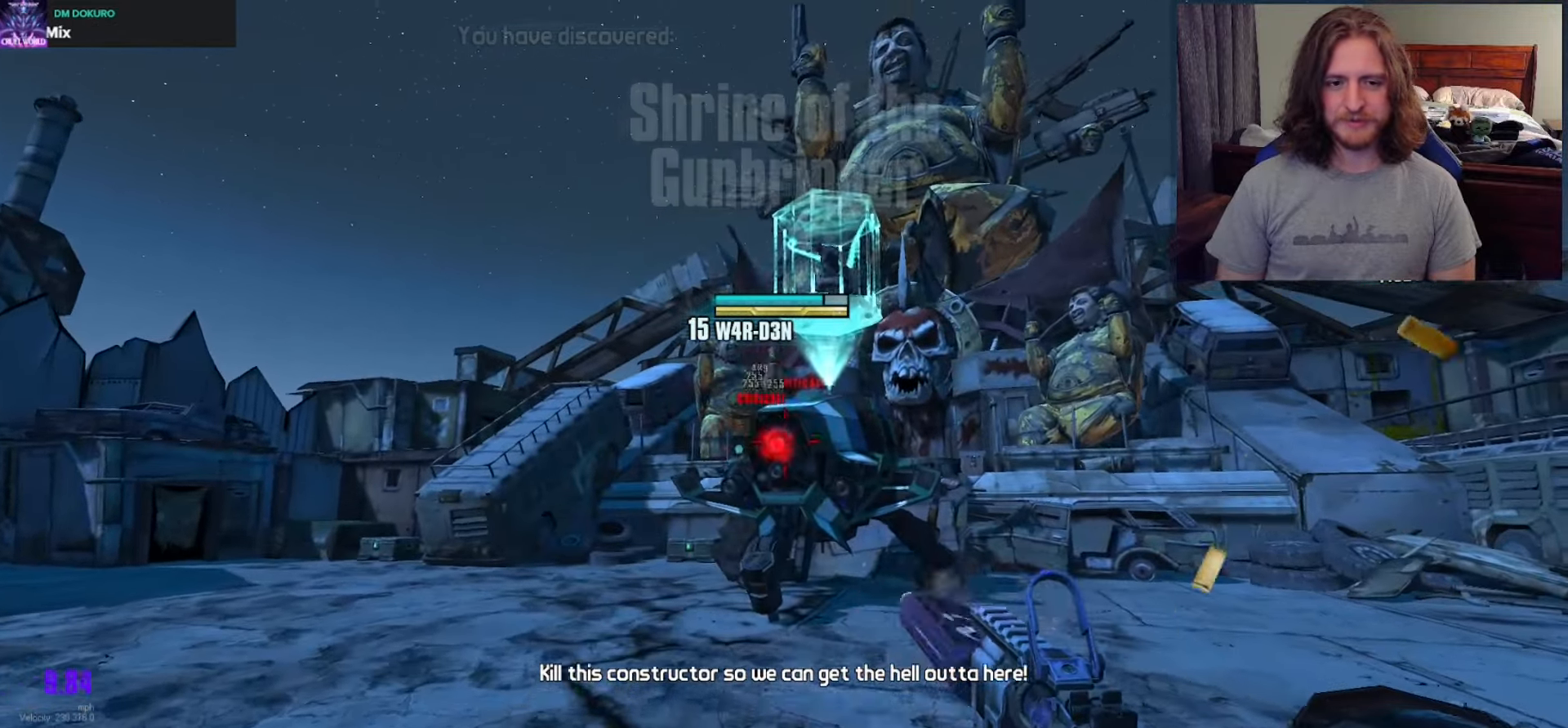
{"buttons": ["R2"], "left_stick": "up-left", "right_stick": "center", "events": [[300, "right_stick", "center"]]}
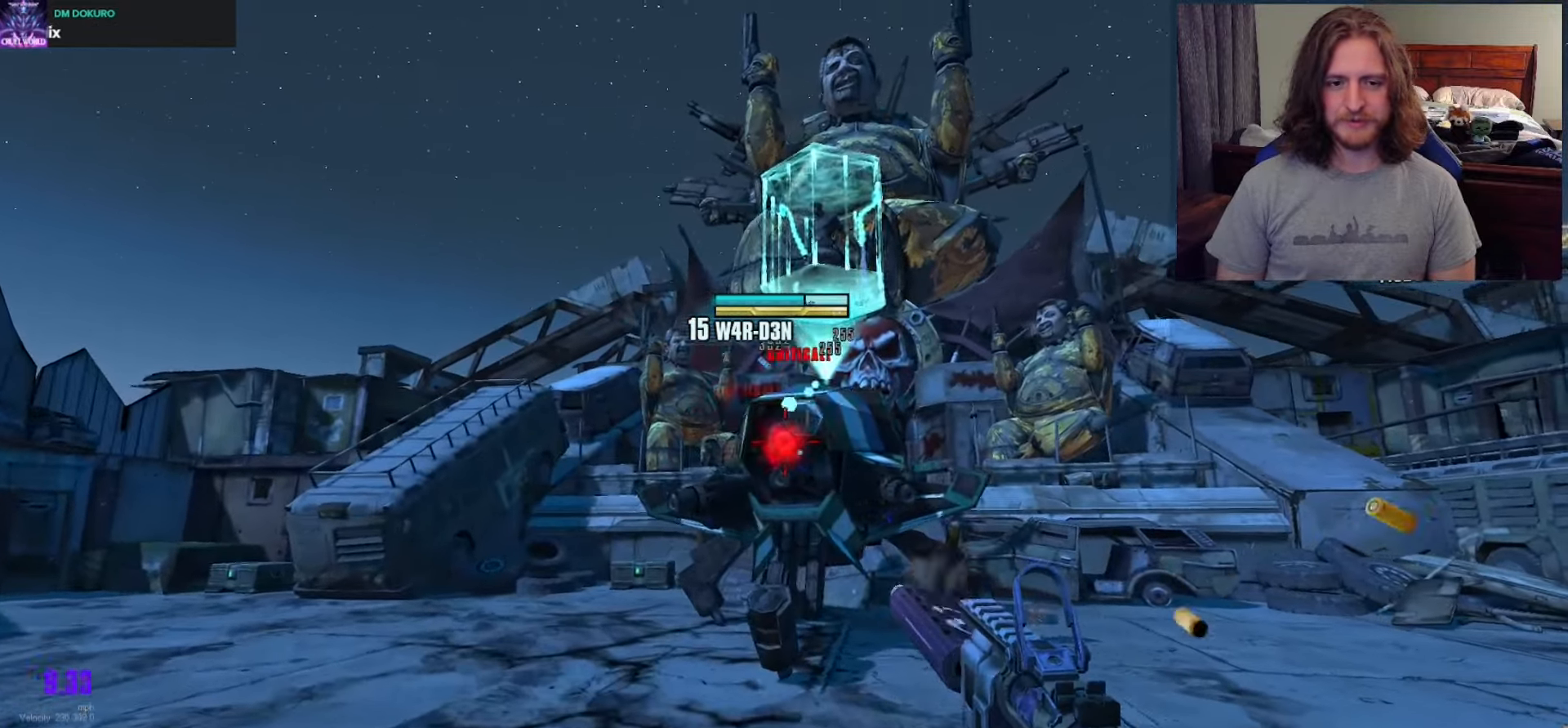
{"buttons": ["R2"], "left_stick": "up-left", "right_stick": "up-right", "events": [[83, "right_stick", "up-right"]]}
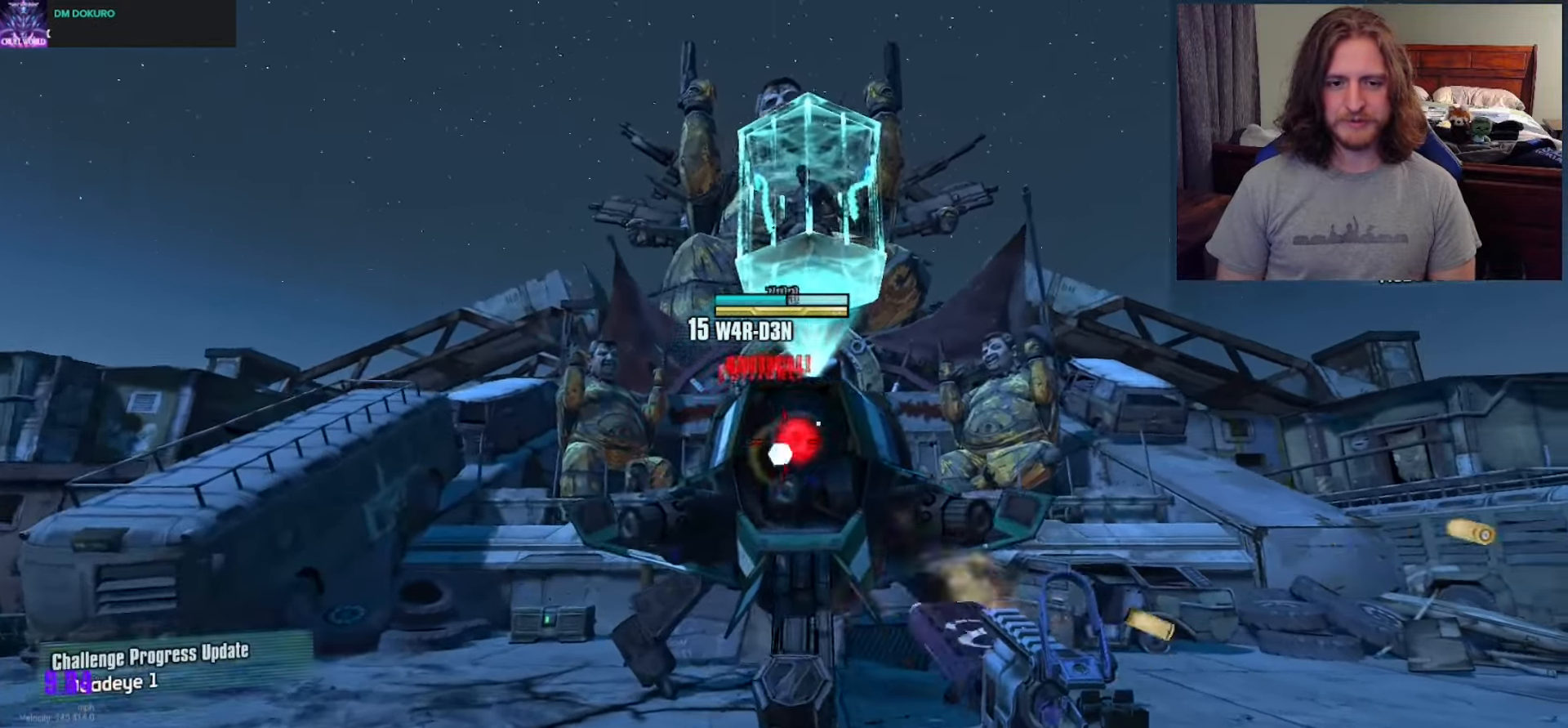
{"buttons": ["R2"], "left_stick": "up-left", "right_stick": "center", "events": [[200, "left_stick", "center"], [217, "right_stick", "center"], [350, "left_stick", "up-left"]]}
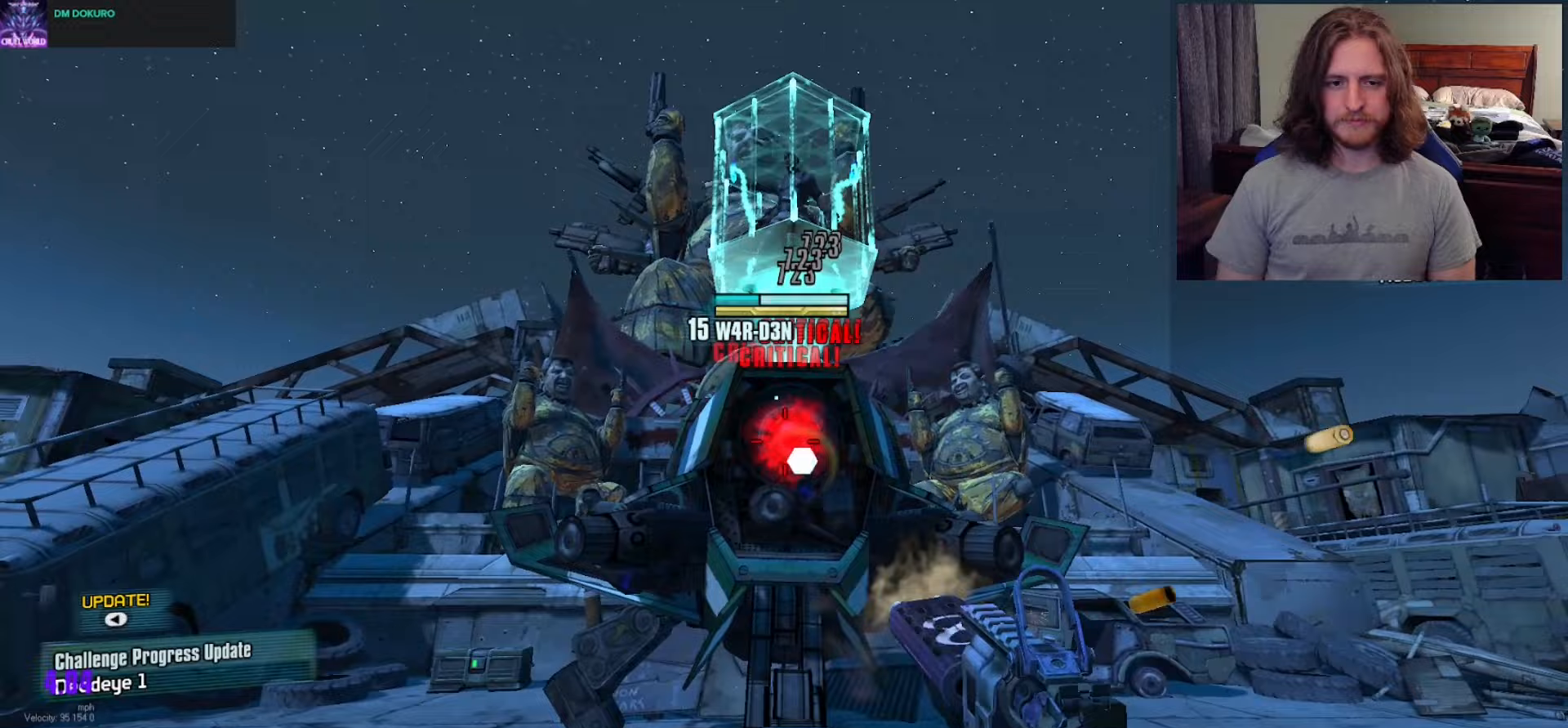
{"buttons": ["R2"], "left_stick": "center", "right_stick": "center", "events": [[33, "left_stick", "center"], [333, "left_stick", "up"], [467, "left_stick", "center"]]}
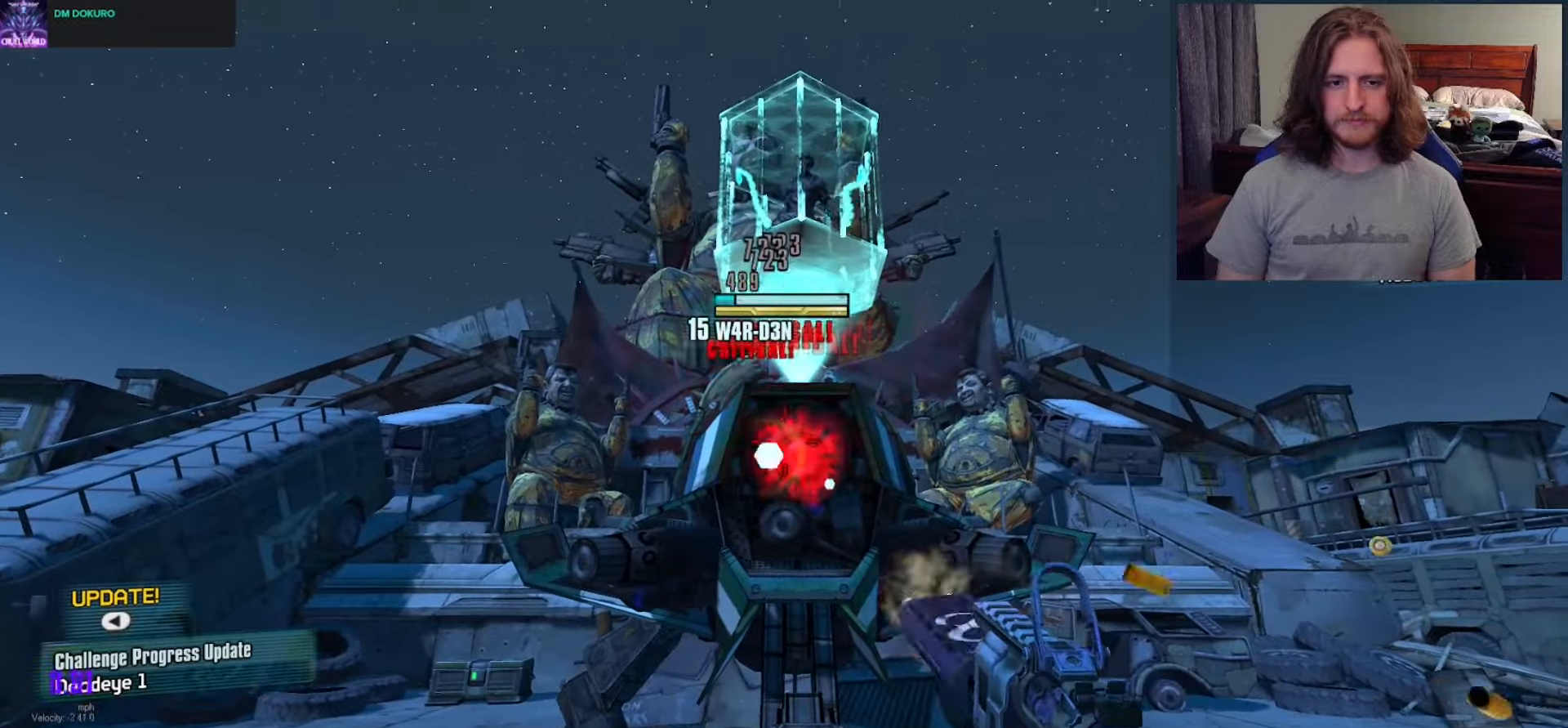
{"buttons": ["R2"], "left_stick": "center", "right_stick": "center", "events": [[83, "right_stick", "down-right"], [217, "left_stick", "up"], [333, "right_stick", "center"], [350, "left_stick", "center"]]}
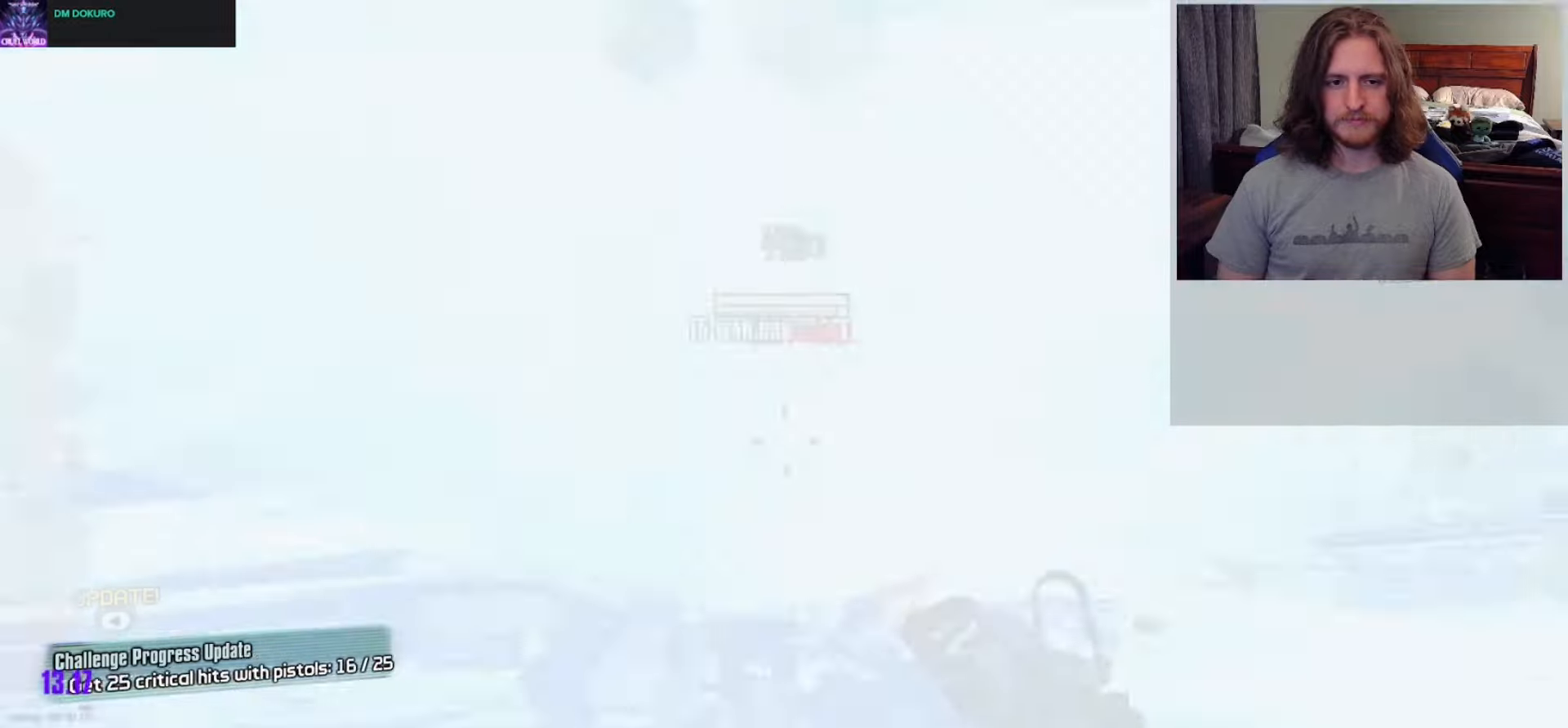
{"buttons": ["R2"], "left_stick": "left", "right_stick": "left", "events": [[100, "right_stick", "up-right"], [233, "right_stick", "center"], [333, "left_stick", "down"], [383, "right_stick", "down-left"], [433, "left_stick", "left"], [483, "right_stick", "left"]]}
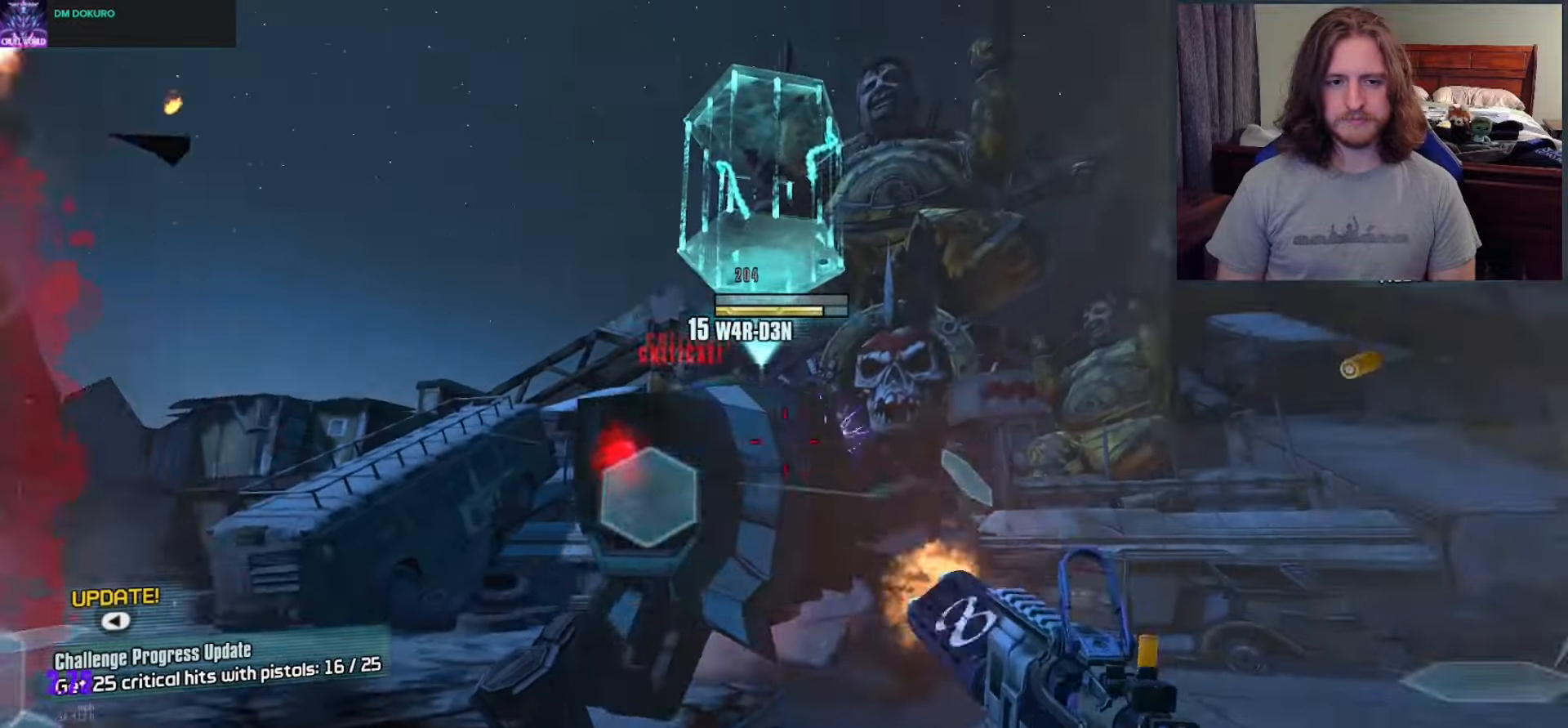
{"buttons": ["R2"], "left_stick": "up-left", "right_stick": "down-right", "events": [[83, "left_stick", "up-left"], [100, "right_stick", "center"], [233, "right_stick", "up-right"], [333, "right_stick", "center"], [500, "right_stick", "down-right"]]}
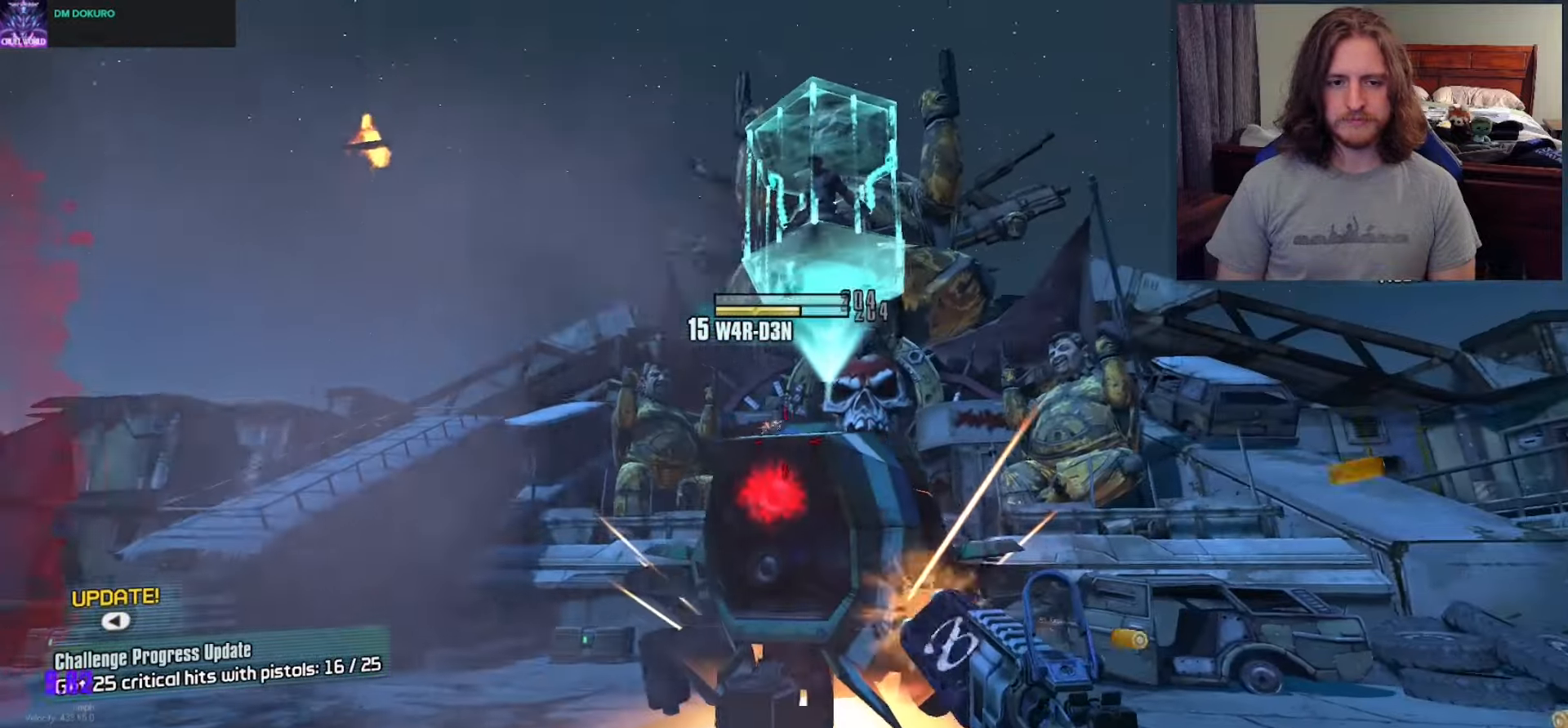
{"buttons": ["R2"], "left_stick": "down", "right_stick": "down-right", "events": [[50, "left_stick", "down-left"], [250, "right_stick", "center"], [350, "left_stick", "down"], [450, "right_stick", "down-right"]]}
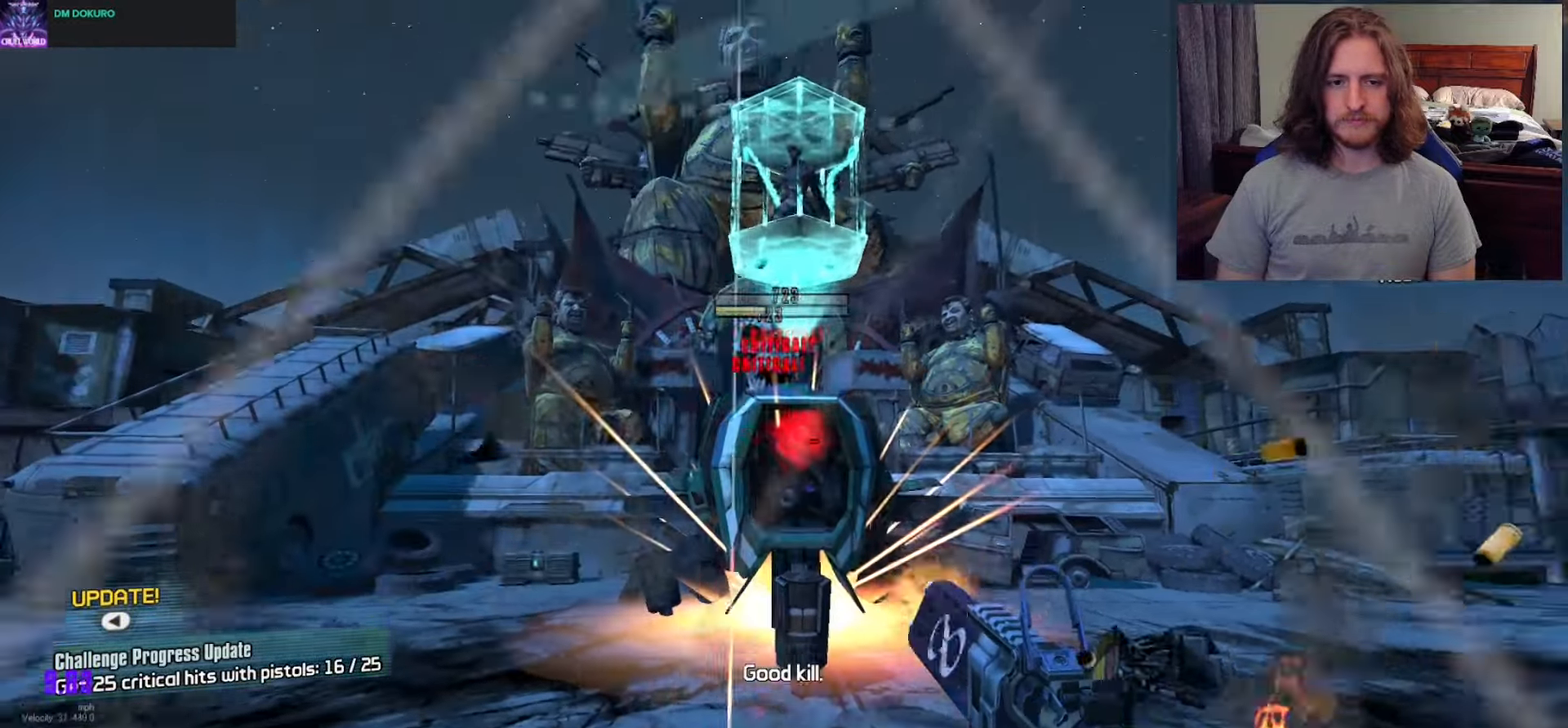
{"buttons": ["R2"], "left_stick": "down-left", "right_stick": "down-right", "events": [[33, "right_stick", "center"], [183, "right_stick", "up"], [267, "left_stick", "down-left"], [267, "right_stick", "center"], [383, "right_stick", "down-right"]]}
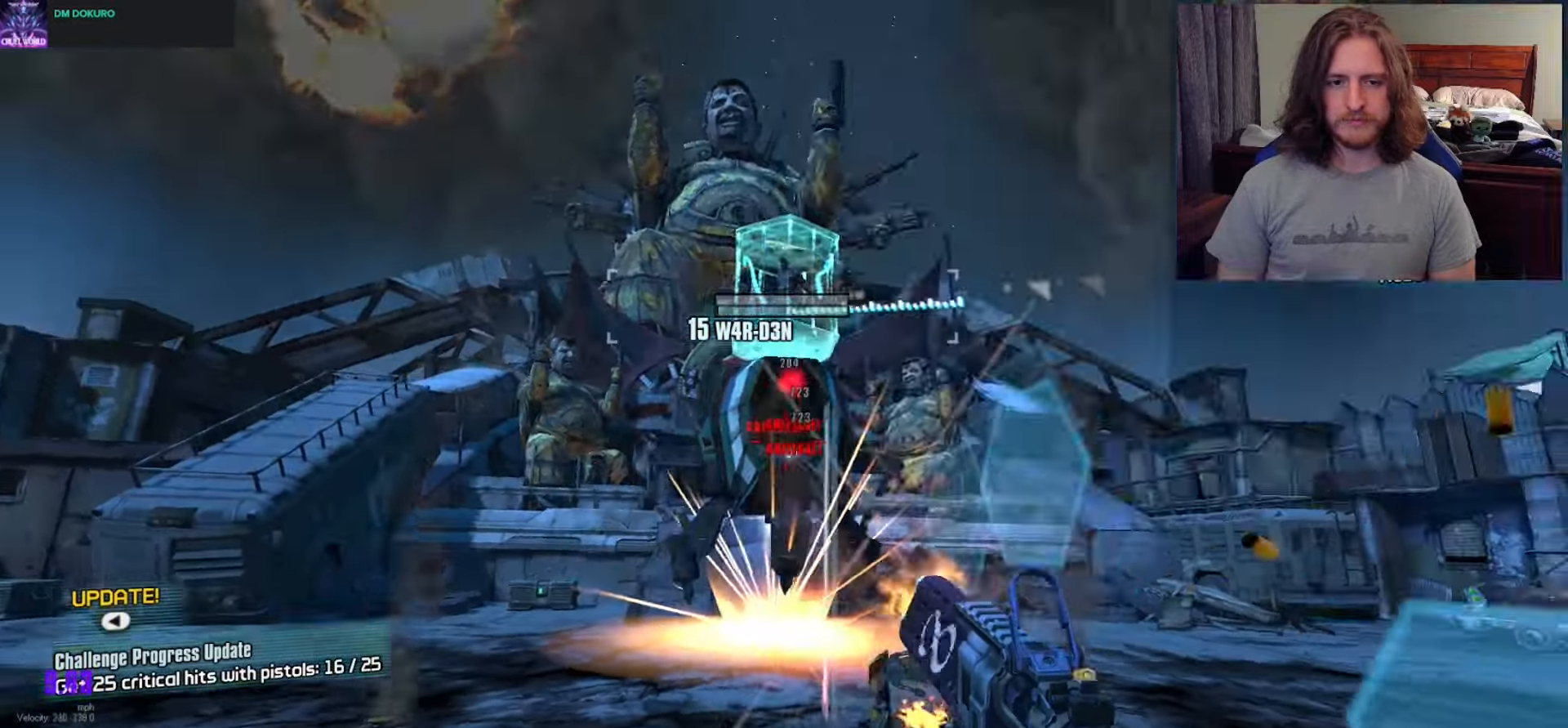
{"buttons": [], "left_stick": "up-left", "right_stick": "down-left", "events": [[50, "right_stick", "up-right"], [167, "right_stick", "right"], [300, "left_stick", "left"], [367, "right_stick", "down-left"], [433, "R2", "up"], [433, "left_stick", "up-left"]]}
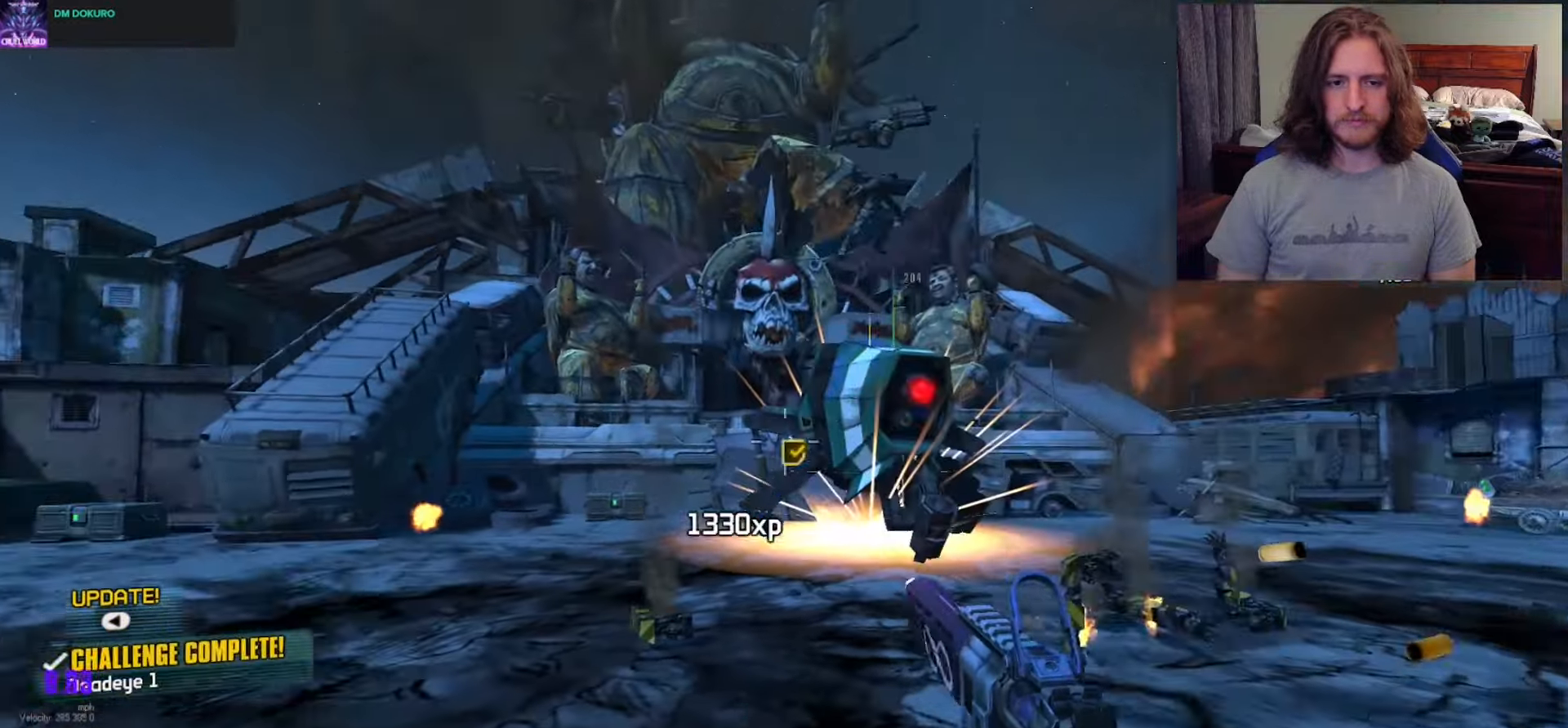
{"buttons": [], "left_stick": "up-left", "right_stick": "center", "events": [[33, "L3", "down"], [83, "right_stick", "center"], [133, "L3", "up"], [200, "L3", "down"], [300, "L3", "up"]]}
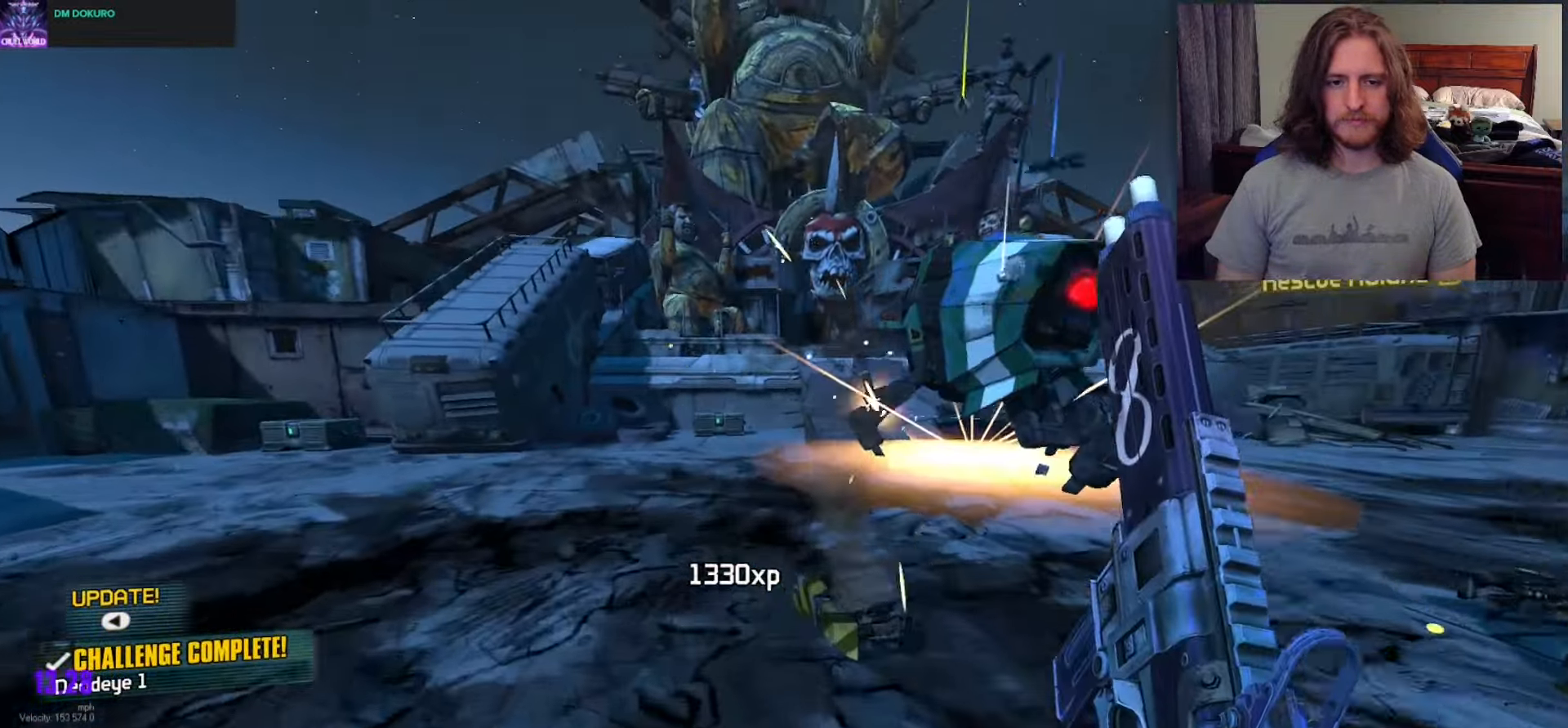
{"buttons": [], "left_stick": "up", "right_stick": "left", "events": [[50, "right_stick", "left"], [483, "left_stick", "up"]]}
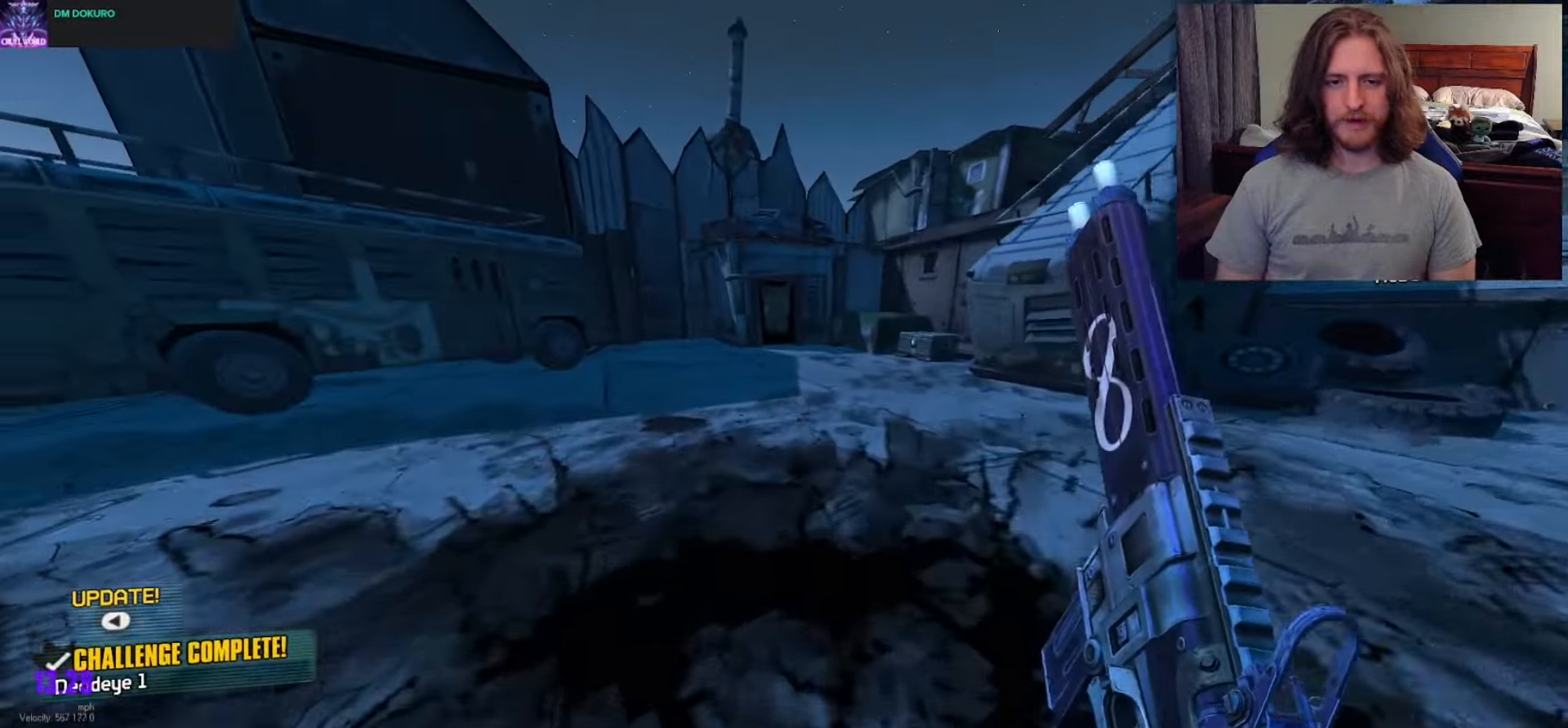
{"buttons": [], "left_stick": "up", "right_stick": "center", "events": [[50, "right_stick", "center"], [133, "right_stick", "left"], [400, "right_stick", "center"]]}
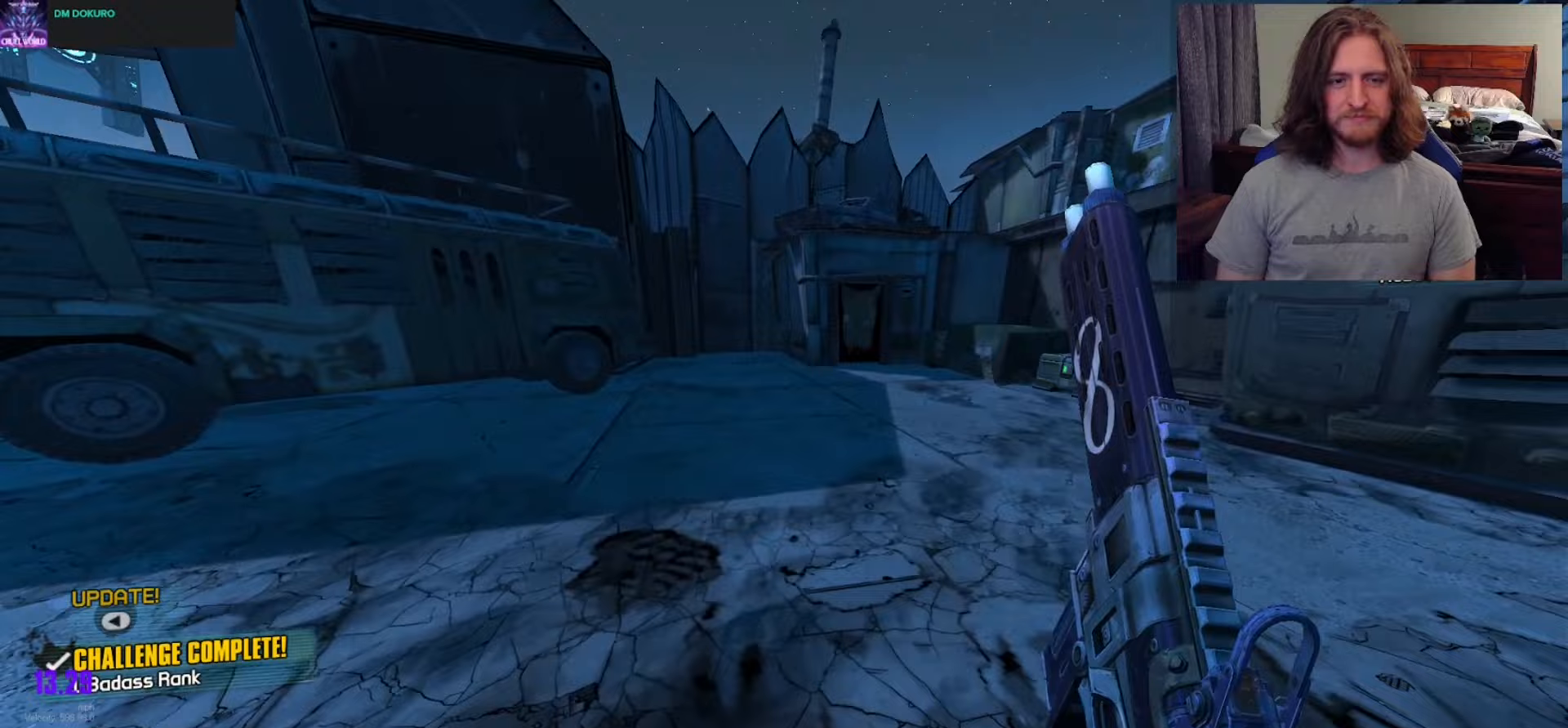
{"buttons": [], "left_stick": "up", "right_stick": "center", "events": []}
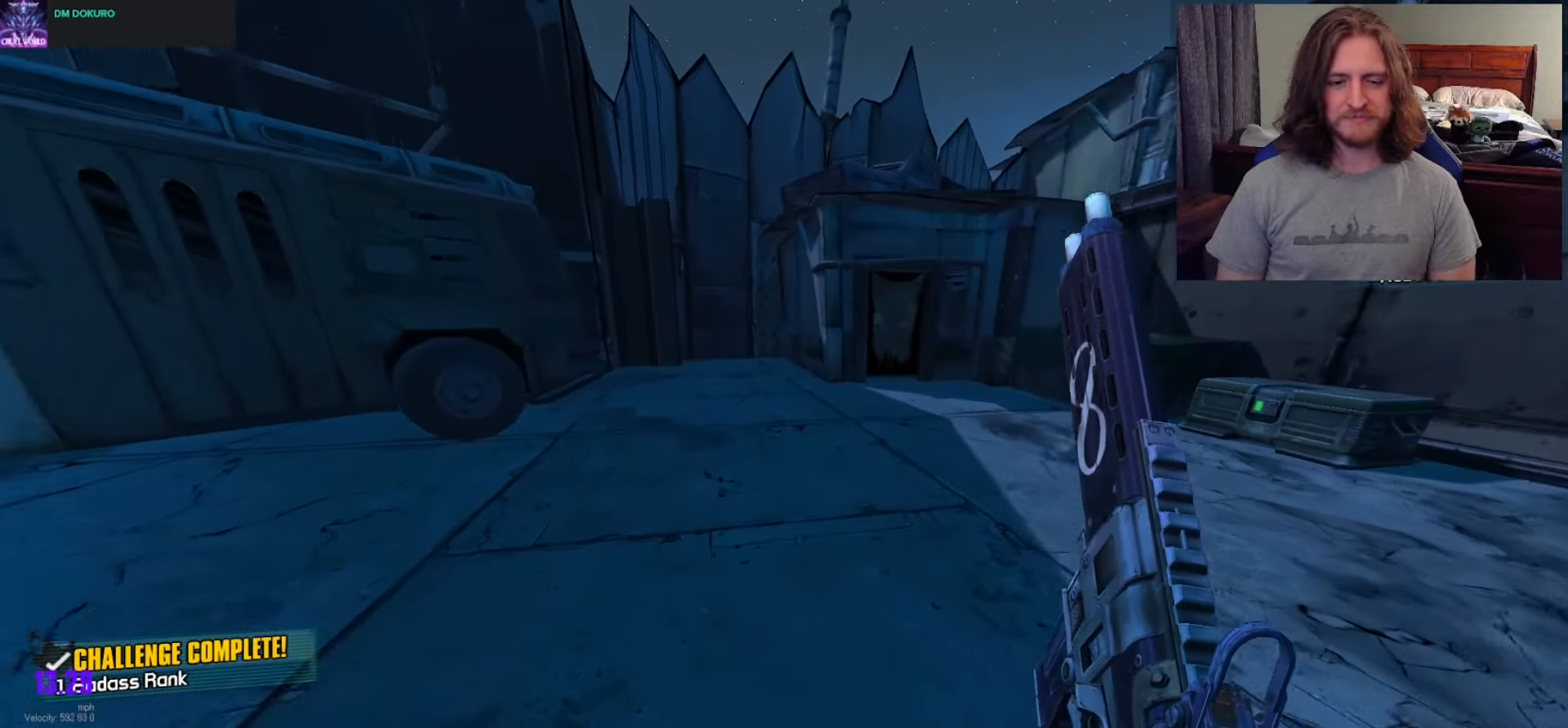
{"buttons": [], "left_stick": "up", "right_stick": "center", "events": []}
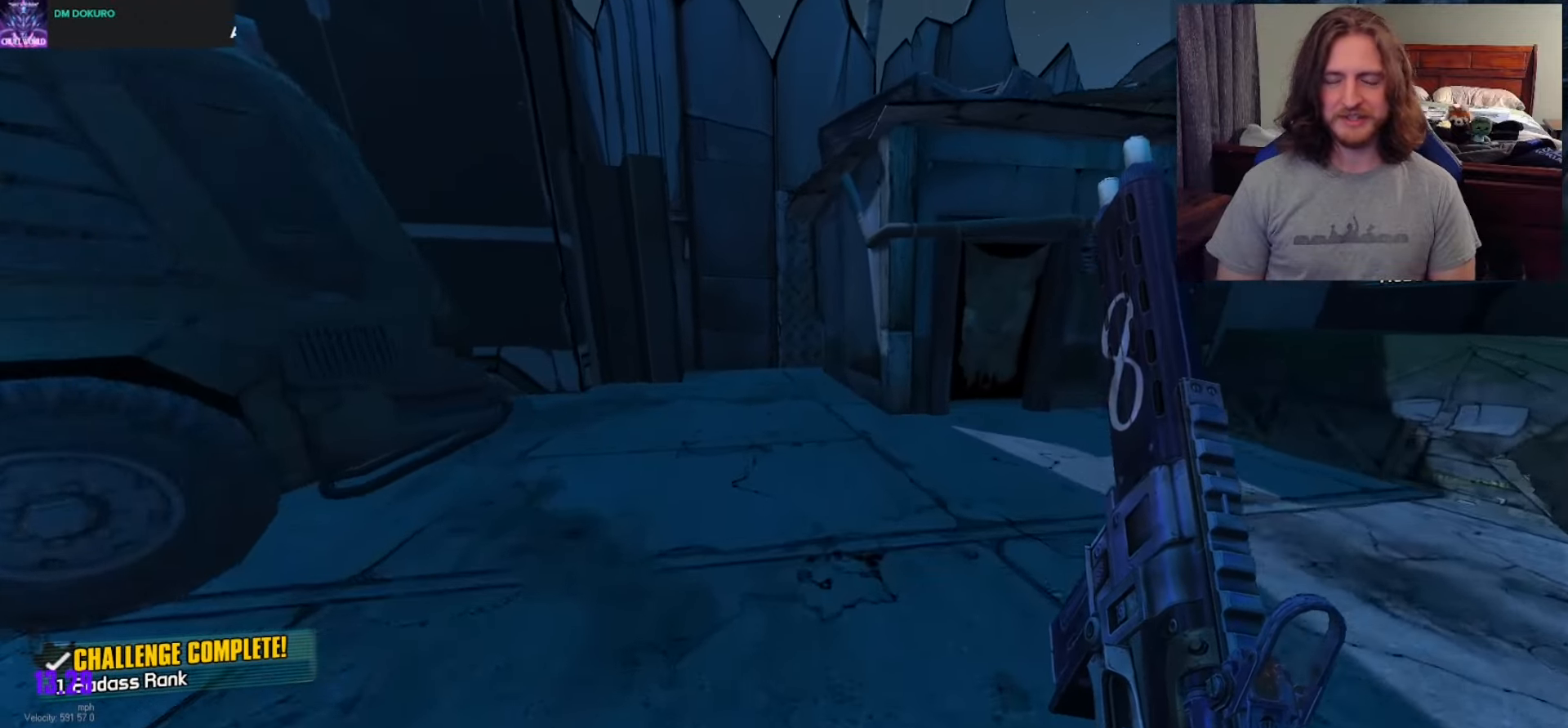
{"buttons": [], "left_stick": "up", "right_stick": "center", "events": []}
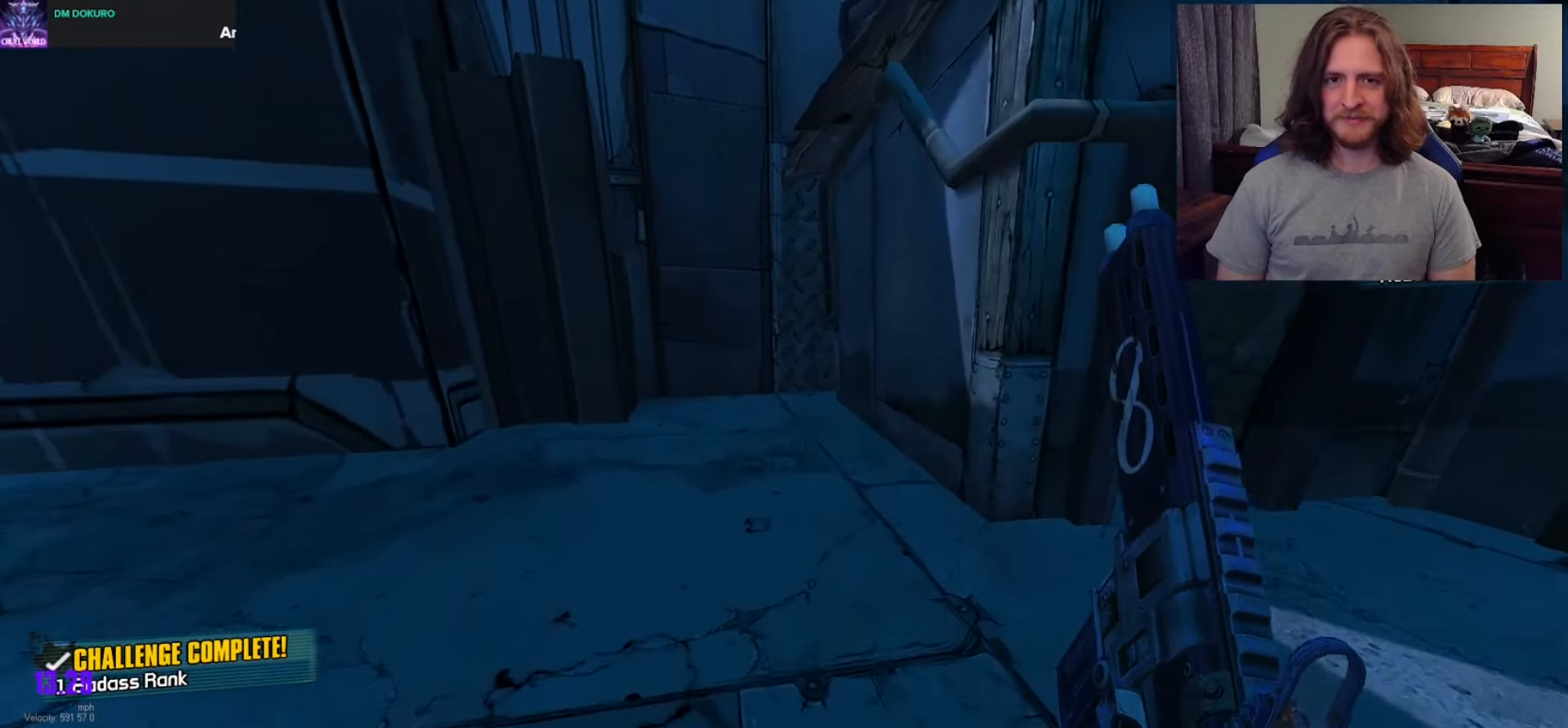
{"buttons": [], "left_stick": "up-right", "right_stick": "center", "events": [[200, "right_stick", "left"], [367, "right_stick", "center"], [417, "left_stick", "up-right"]]}
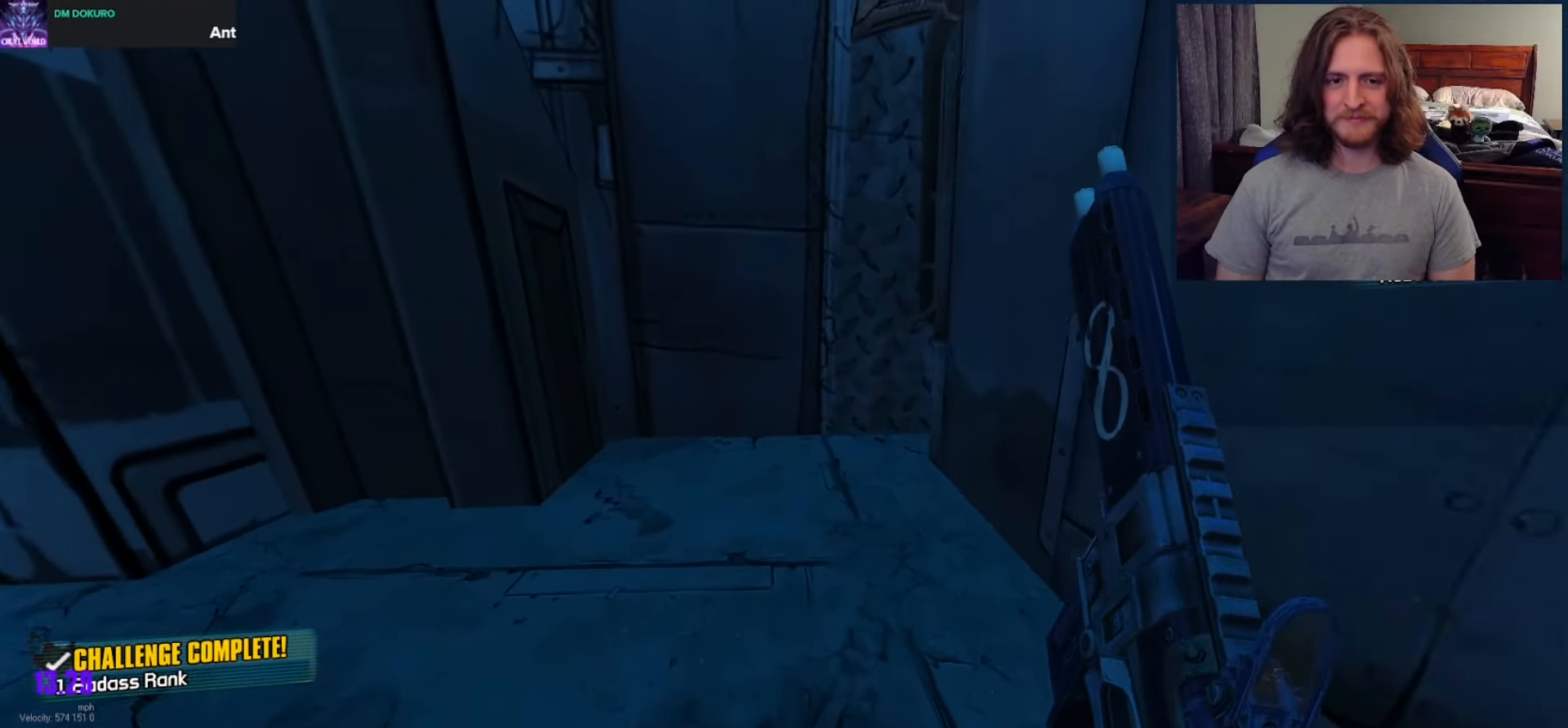
{"buttons": [], "left_stick": "up", "right_stick": "center", "events": [[400, "left_stick", "up"]]}
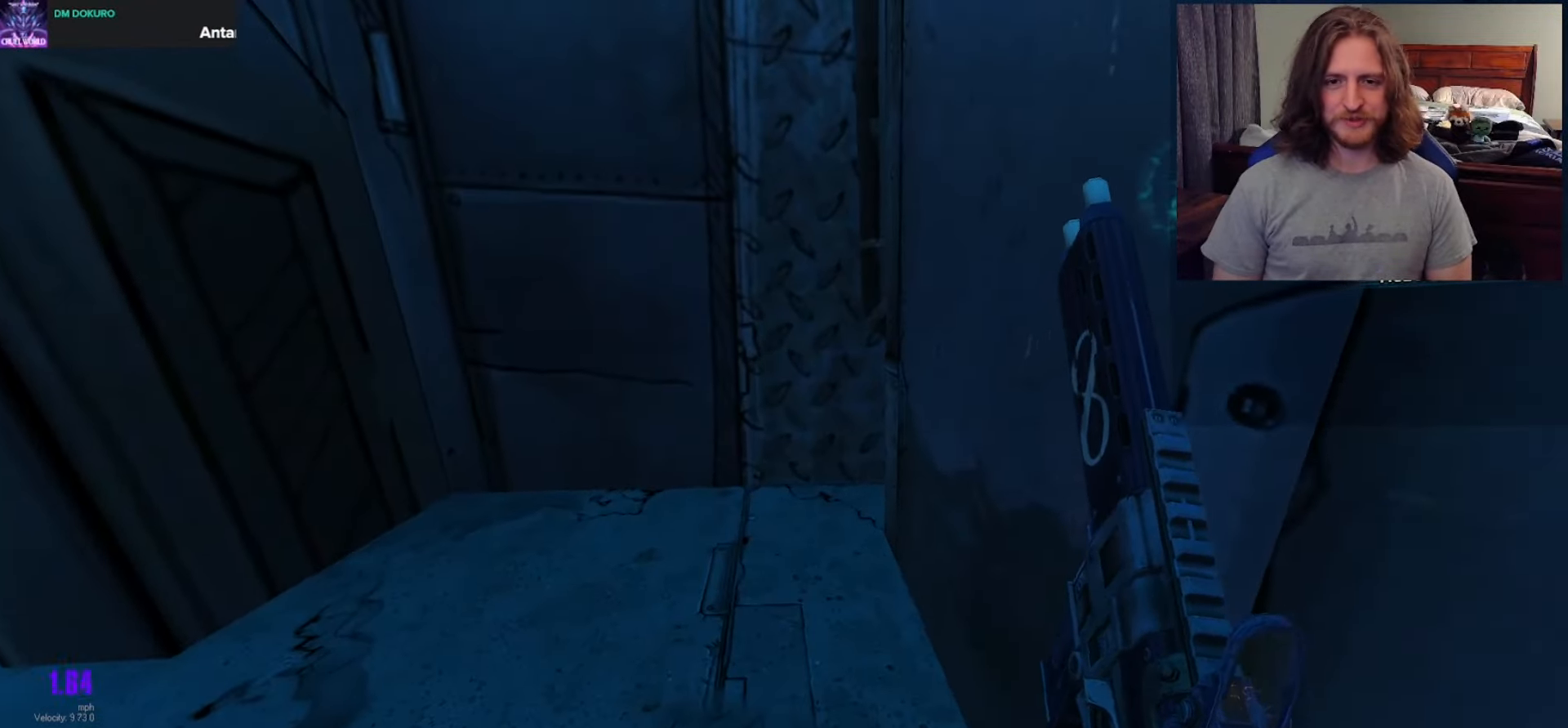
{"buttons": [], "left_stick": "down", "right_stick": "center", "events": [[17, "START", "down"], [67, "left_stick", "center"], [117, "START", "up"], [117, "left_stick", "down"]]}
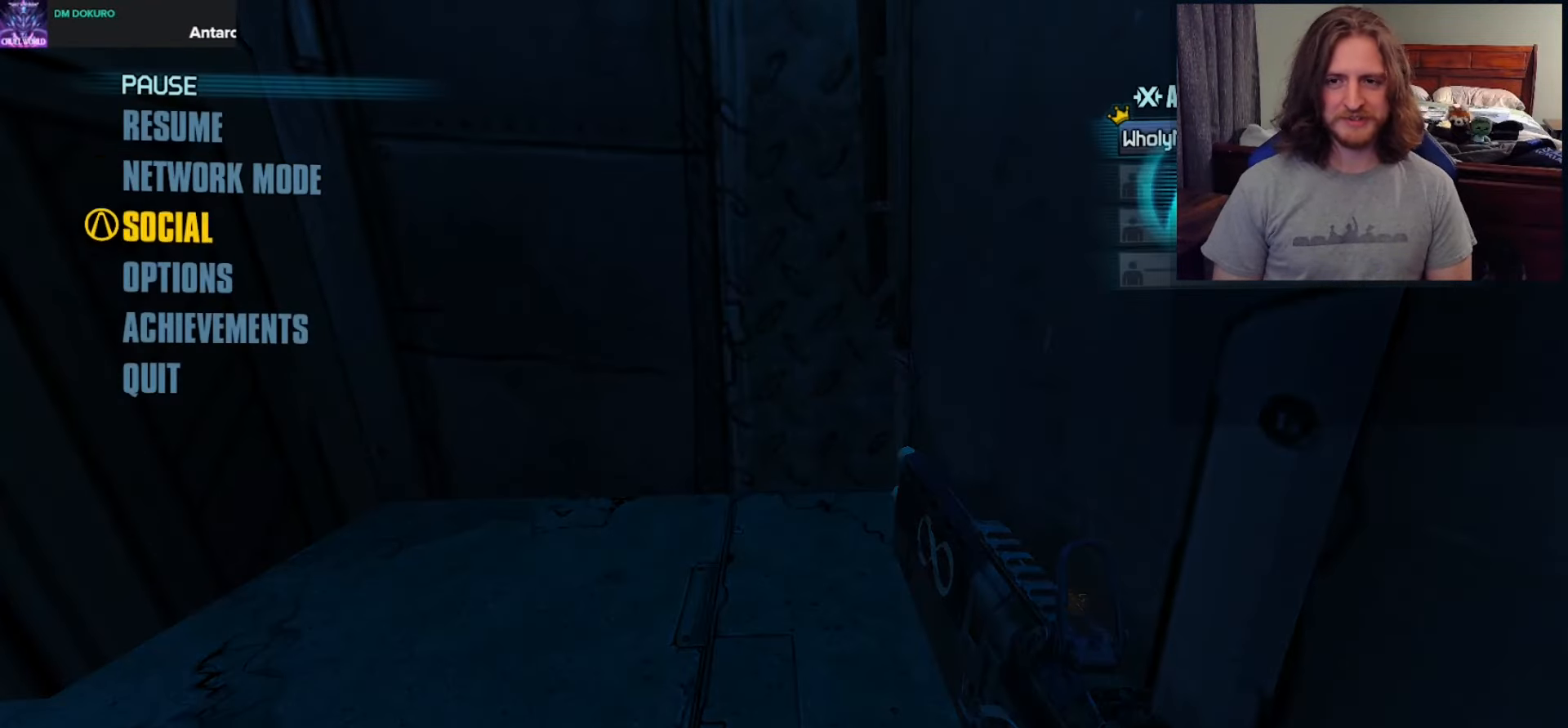
{"buttons": ["A"], "left_stick": "center", "right_stick": "center", "events": [[50, "DPAD_DOWN", "down"], [233, "A", "down"], [317, "A", "up"], [317, "DPAD_DOWN", "up"], [350, "left_stick", "center"], [417, "A", "down"]]}
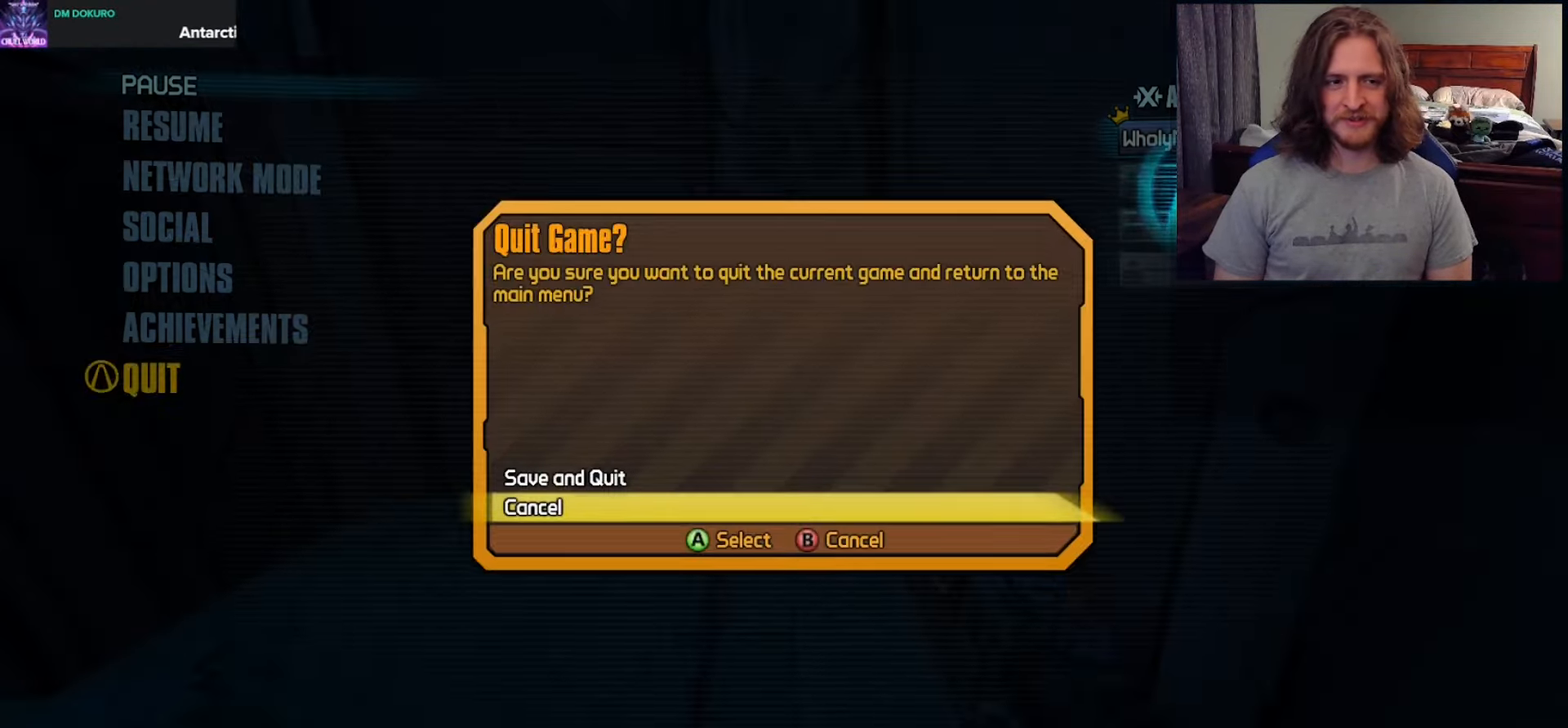
{"buttons": [], "left_stick": "up-left", "right_stick": "center", "events": [[17, "A", "up"], [17, "left_stick", "down-left"], [17, "right_stick", "right"], [83, "right_stick", "center"], [133, "left_stick", "down"], [283, "left_stick", "down-left"], [283, "right_stick", "left"], [467, "left_stick", "up-left"], [483, "right_stick", "center"]]}
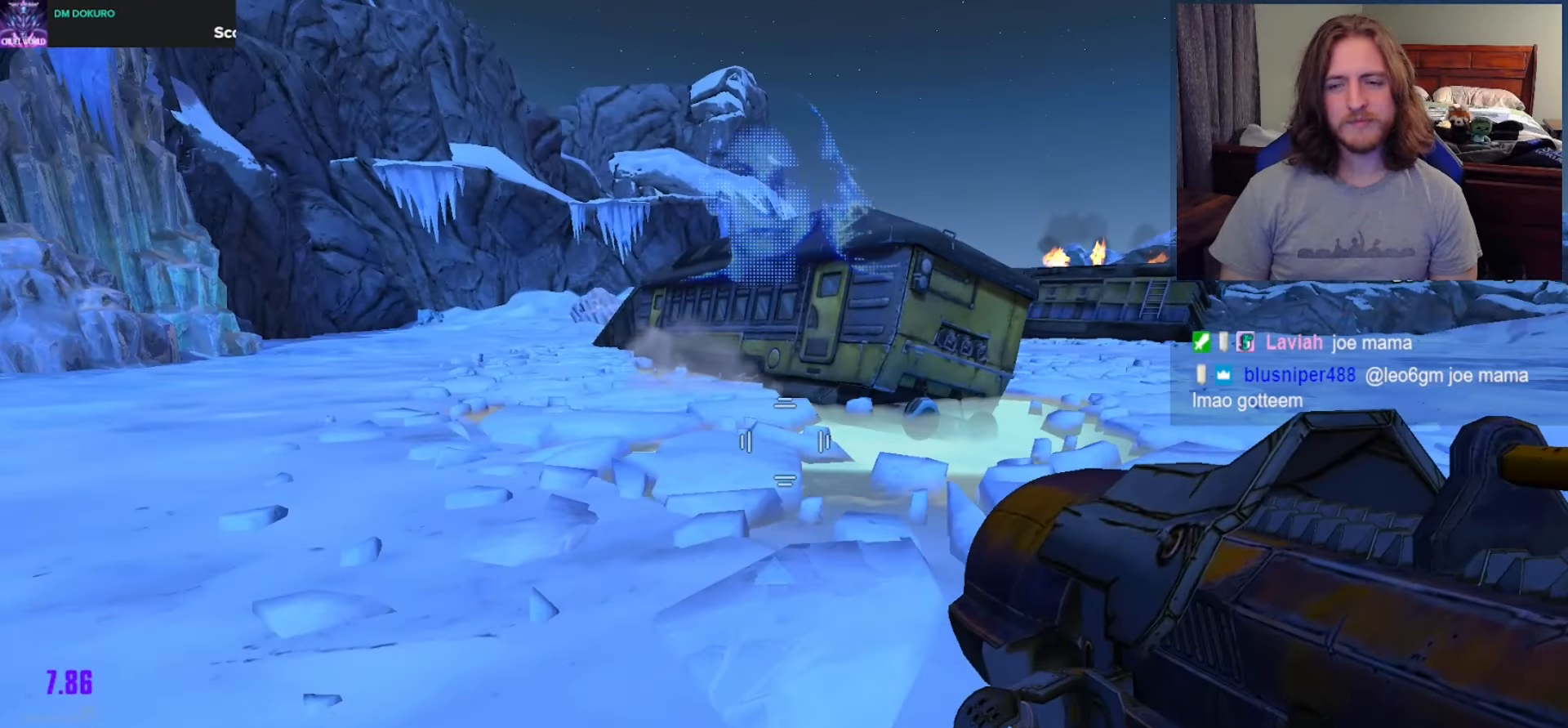
{"buttons": [], "left_stick": "left", "right_stick": "center", "events": [[50, "left_stick", "up-right"], [250, "right_stick", "up-left"], [350, "left_stick", "up-left"], [367, "right_stick", "center"], [433, "left_stick", "left"]]}
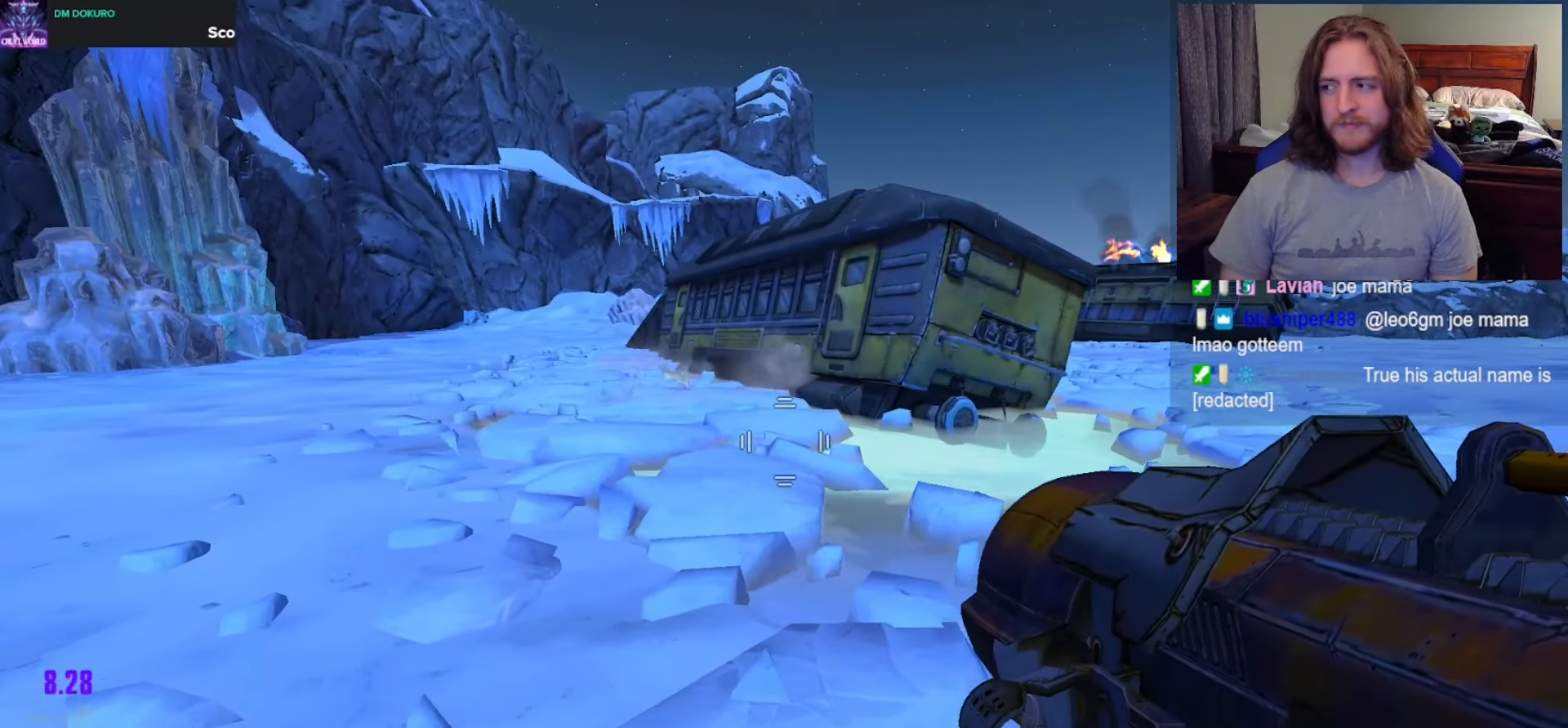
{"buttons": [], "left_stick": "down-left", "right_stick": "center", "events": [[117, "left_stick", "down-left"], [267, "left_stick", "down-right"], [317, "right_stick", "up"], [450, "right_stick", "center"], [467, "left_stick", "down-left"]]}
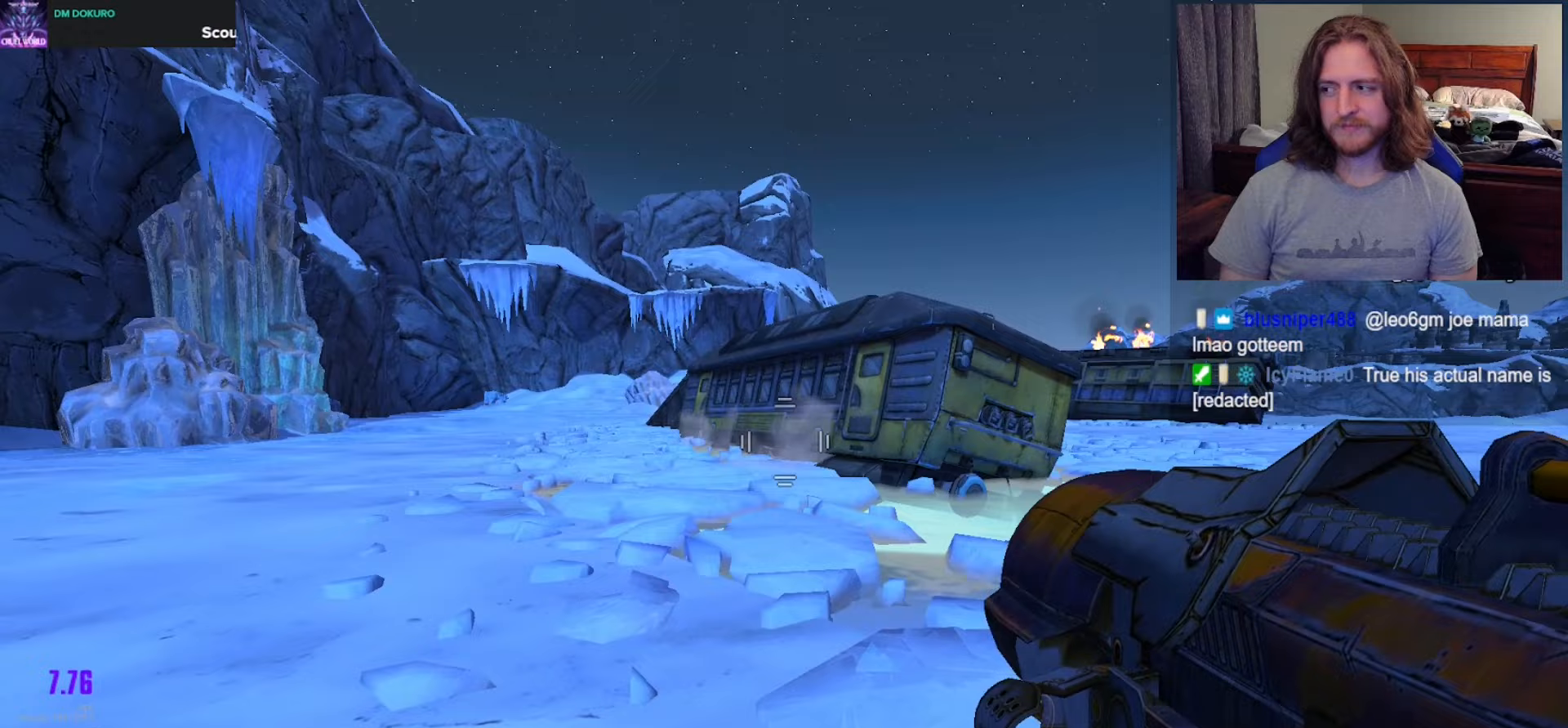
{"buttons": [], "left_stick": "up-right", "right_stick": "up-right", "events": [[100, "left_stick", "up-left"], [267, "left_stick", "up-right"], [483, "right_stick", "up-right"]]}
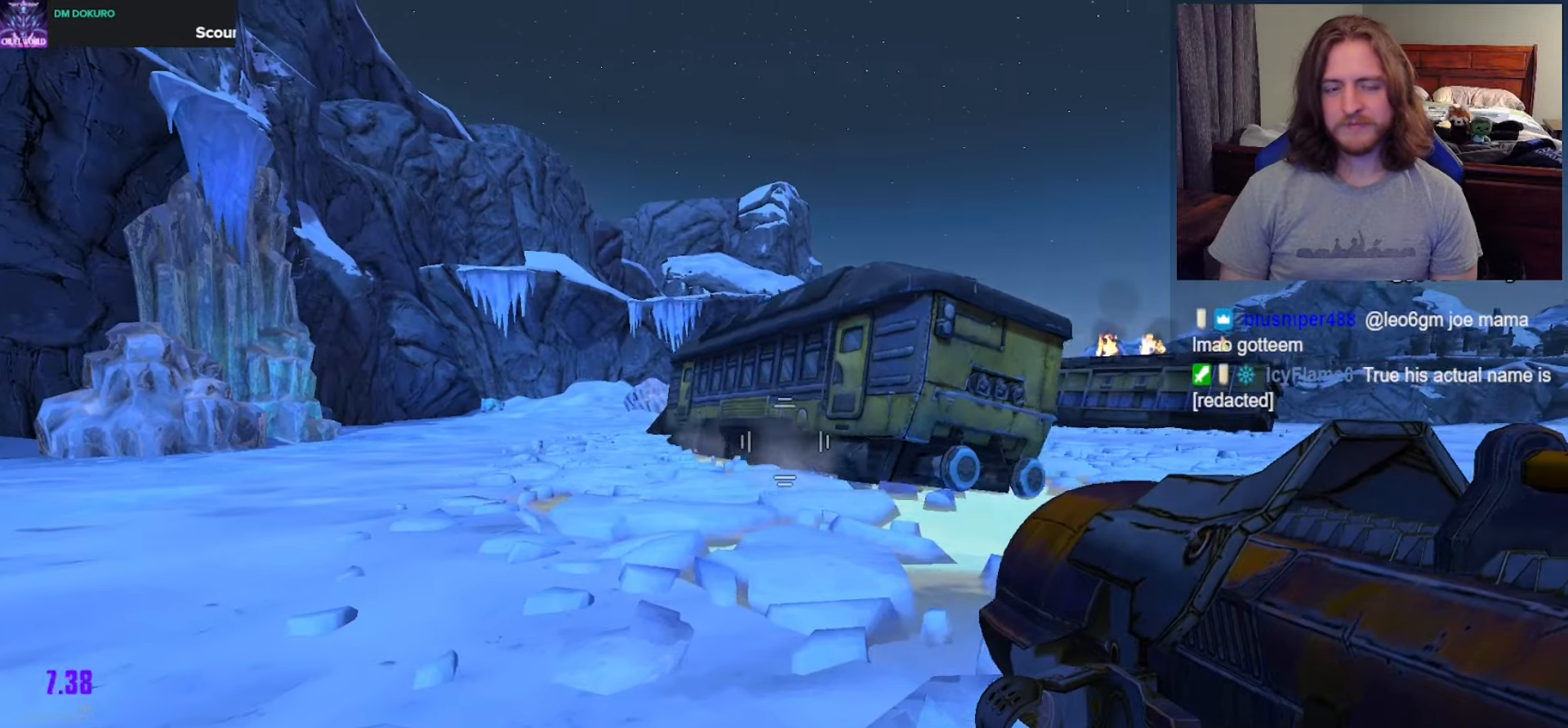
{"buttons": [], "left_stick": "left", "right_stick": "up-right", "events": [[150, "left_stick", "up-left"], [200, "left_stick", "left"]]}
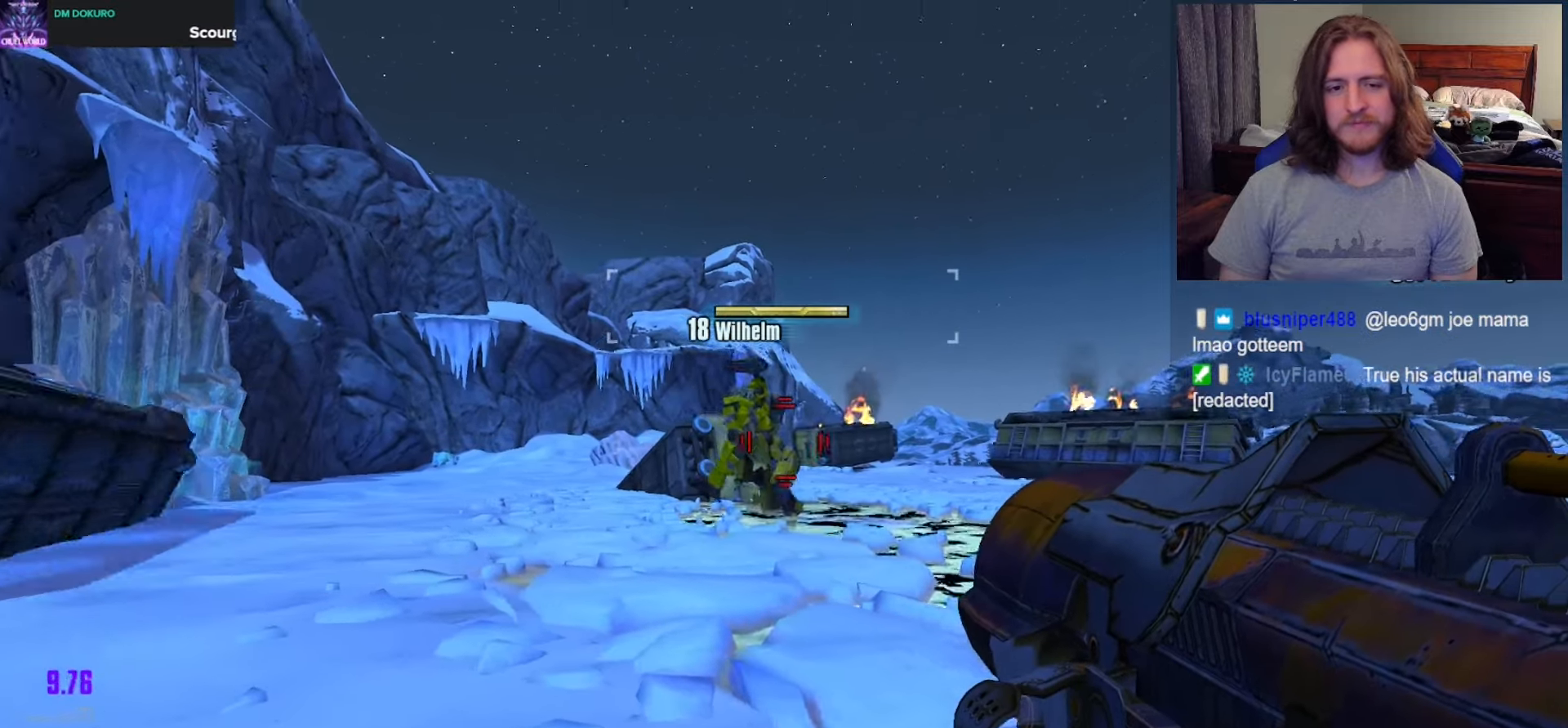
{"buttons": [], "left_stick": "up-left", "right_stick": "center", "events": [[50, "right_stick", "center"], [300, "left_stick", "up"], [417, "left_stick", "up-left"]]}
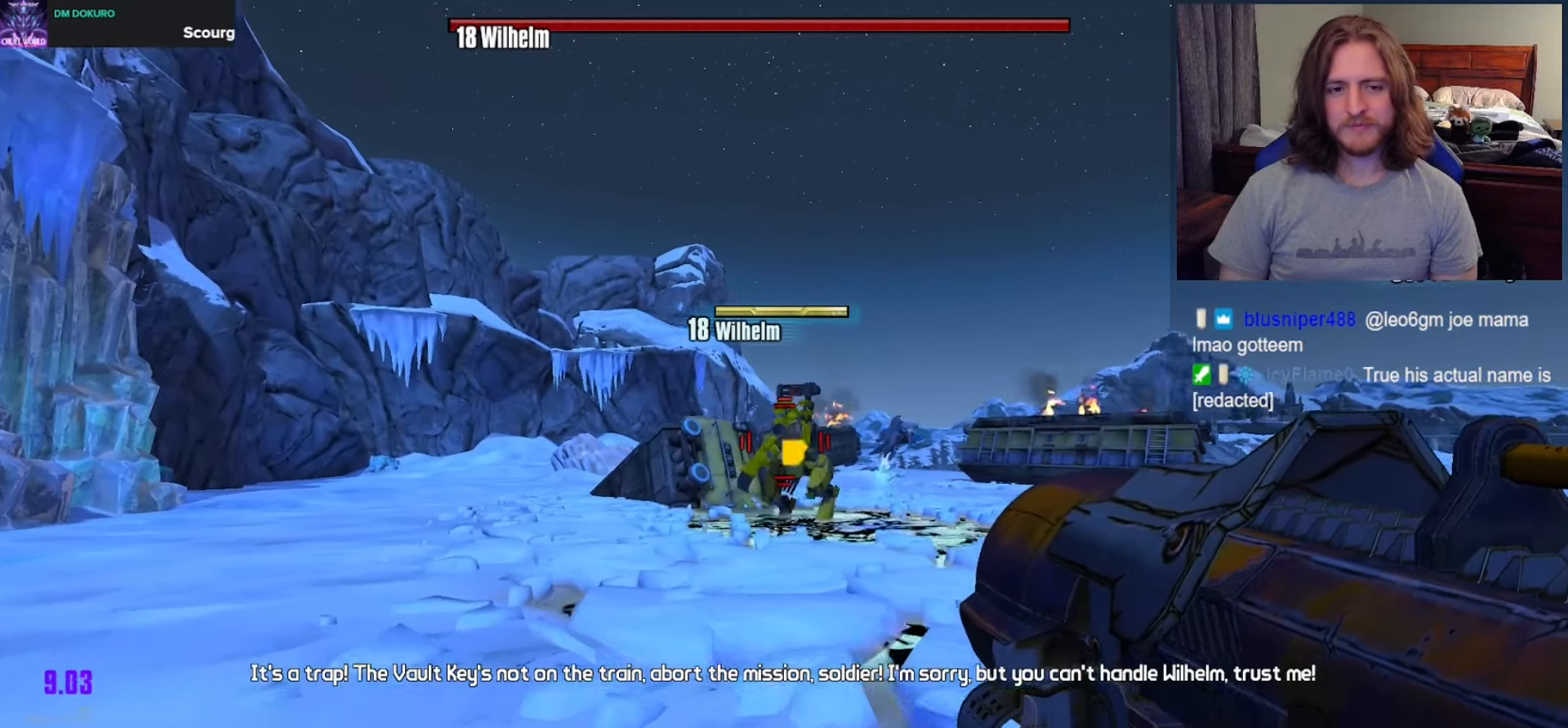
{"buttons": [], "left_stick": "up-left", "right_stick": "center", "events": [[233, "right_stick", "up-right"], [317, "right_stick", "center"]]}
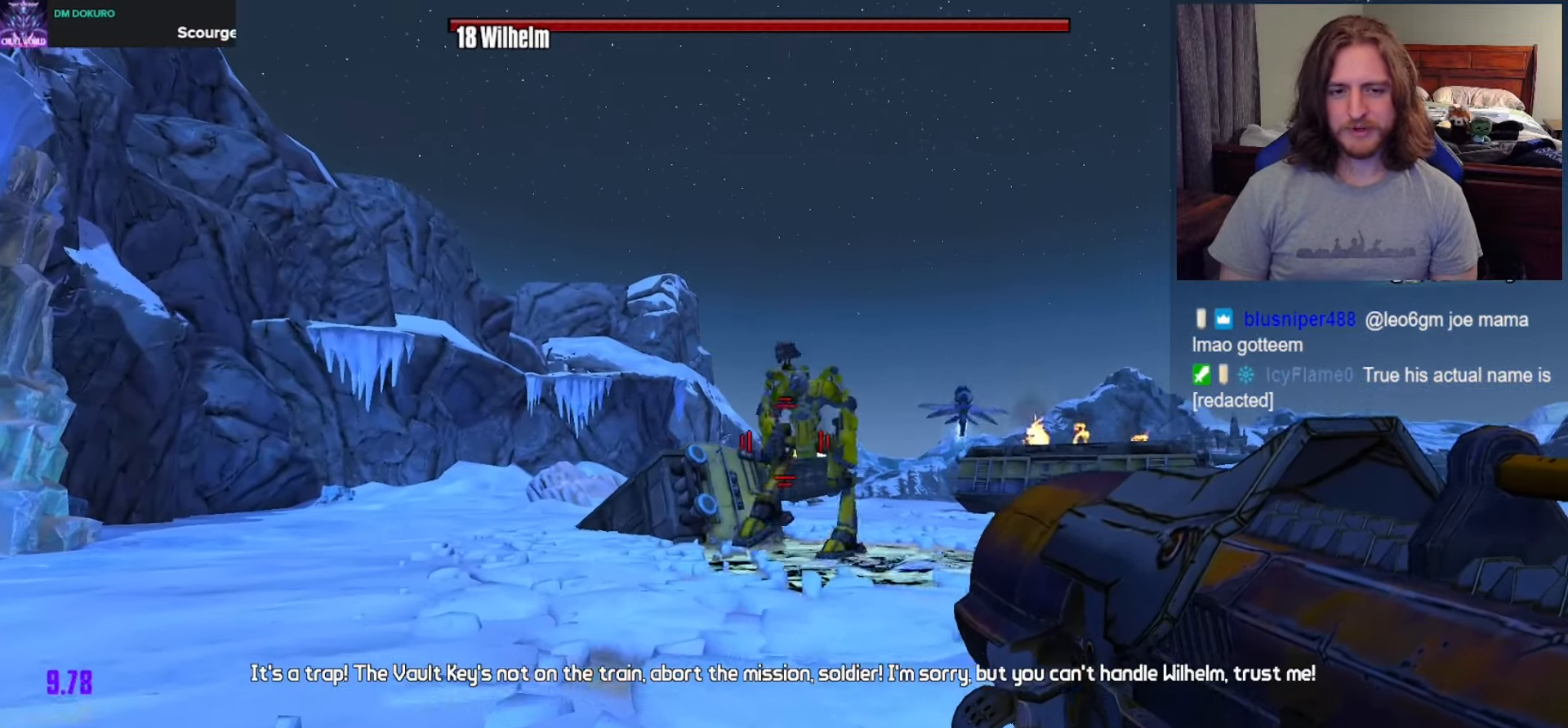
{"buttons": [], "left_stick": "down-left", "right_stick": "center", "events": [[17, "left_stick", "left"], [183, "right_stick", "up-left"], [267, "left_stick", "down-left"], [267, "right_stick", "center"], [300, "R2", "down"], [450, "R2", "up"]]}